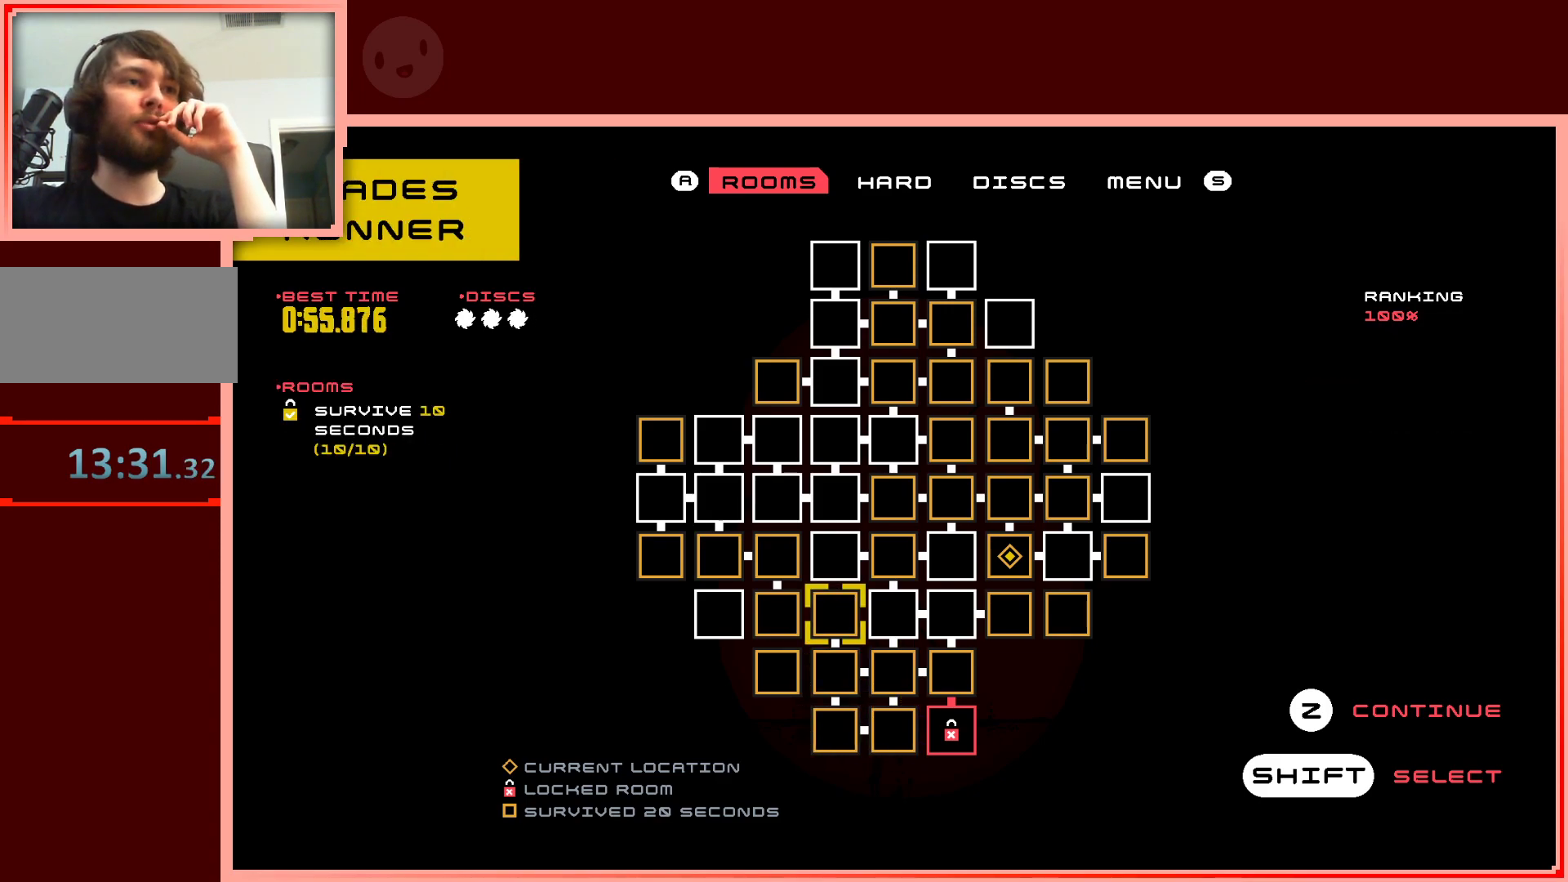
Gameplay with keyboard; each line is a JSON object with the keys held at the frame after it. "events" lists presses ("down") and releases ("up") of "down", "left", "right", "shift", "up" and "z" between this image and that frame as [ms after this image, input, new state], when the widget could be followed in between. No other keys are recorded. Mouse input is not recorded.
{"keys": ["up"], "events": [[67, "up", "up"], [450, "up", "down"]]}
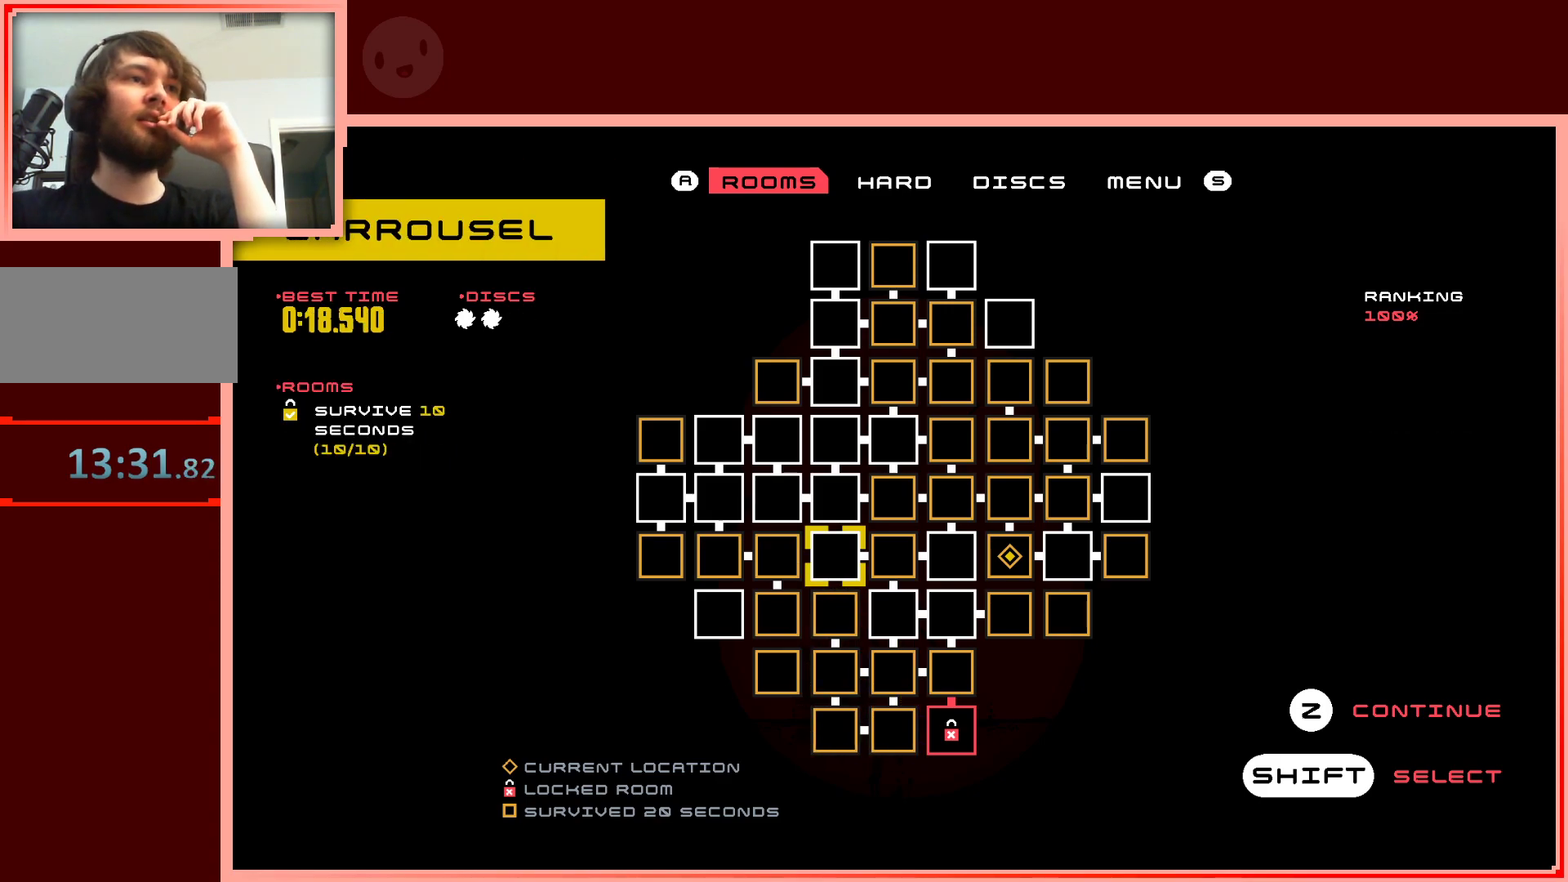
{"keys": [], "events": [[83, "up", "up"], [317, "right", "down"], [417, "right", "up"]]}
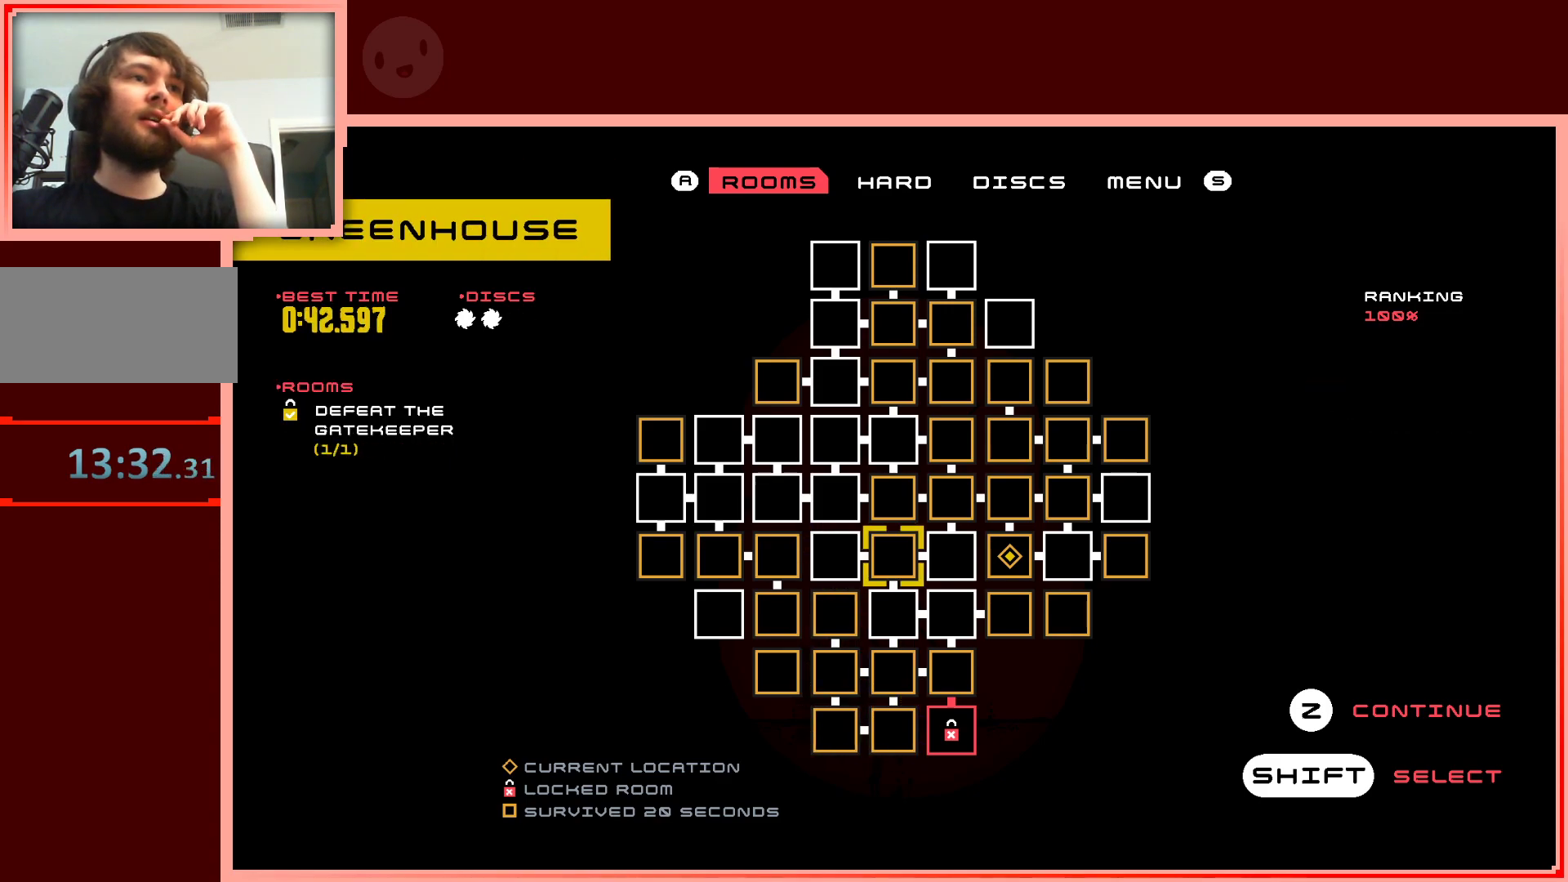
{"keys": [], "events": [[183, "left", "down"], [283, "left", "up"]]}
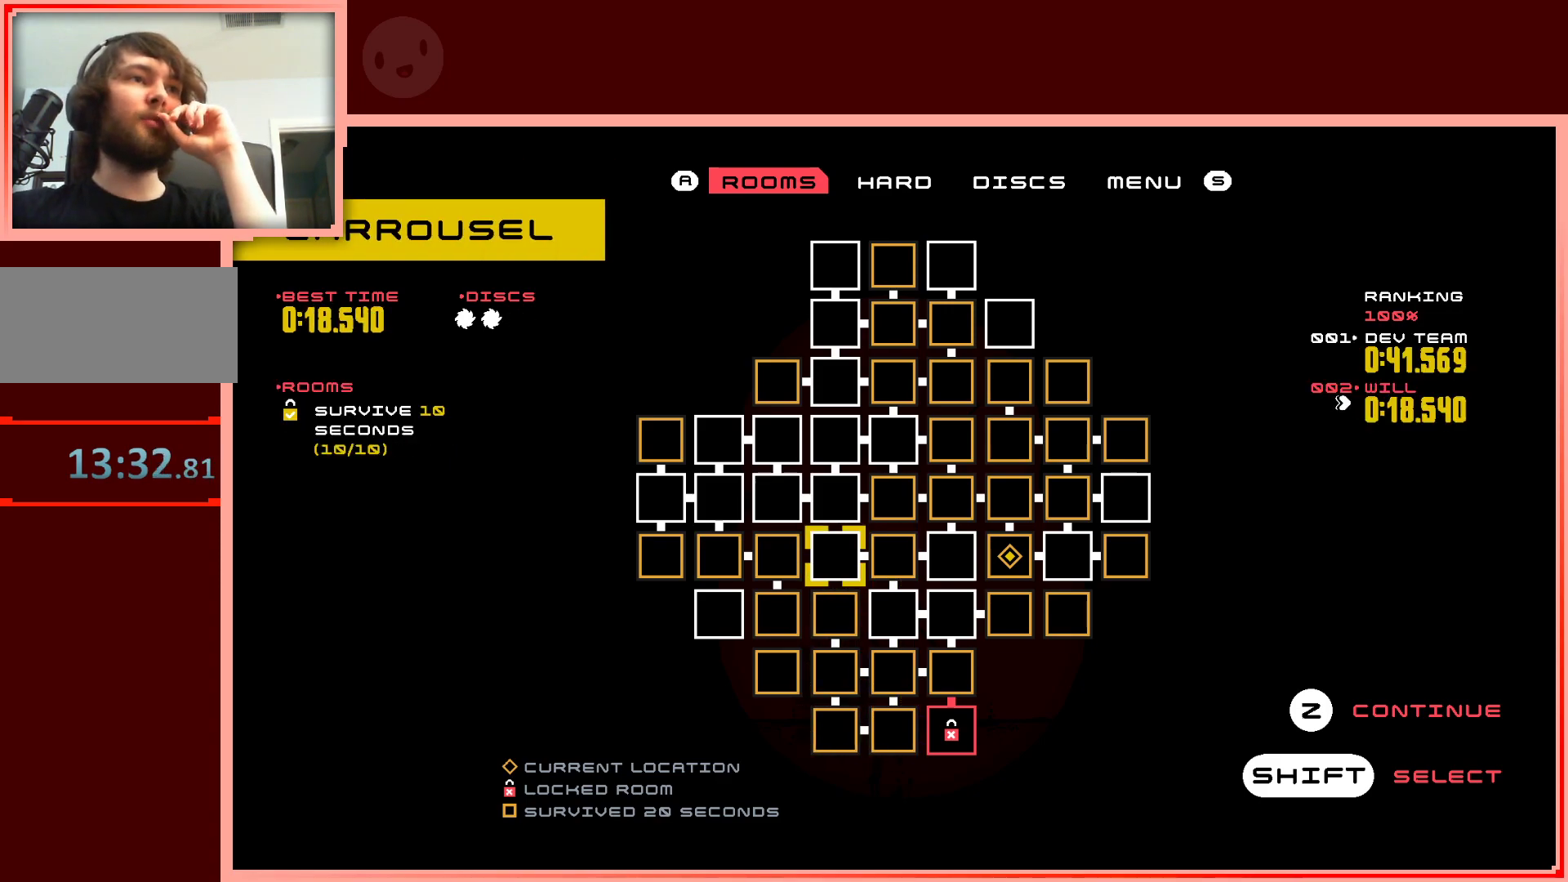
{"keys": ["left", "up"], "events": [[450, "up", "down"], [483, "left", "down"]]}
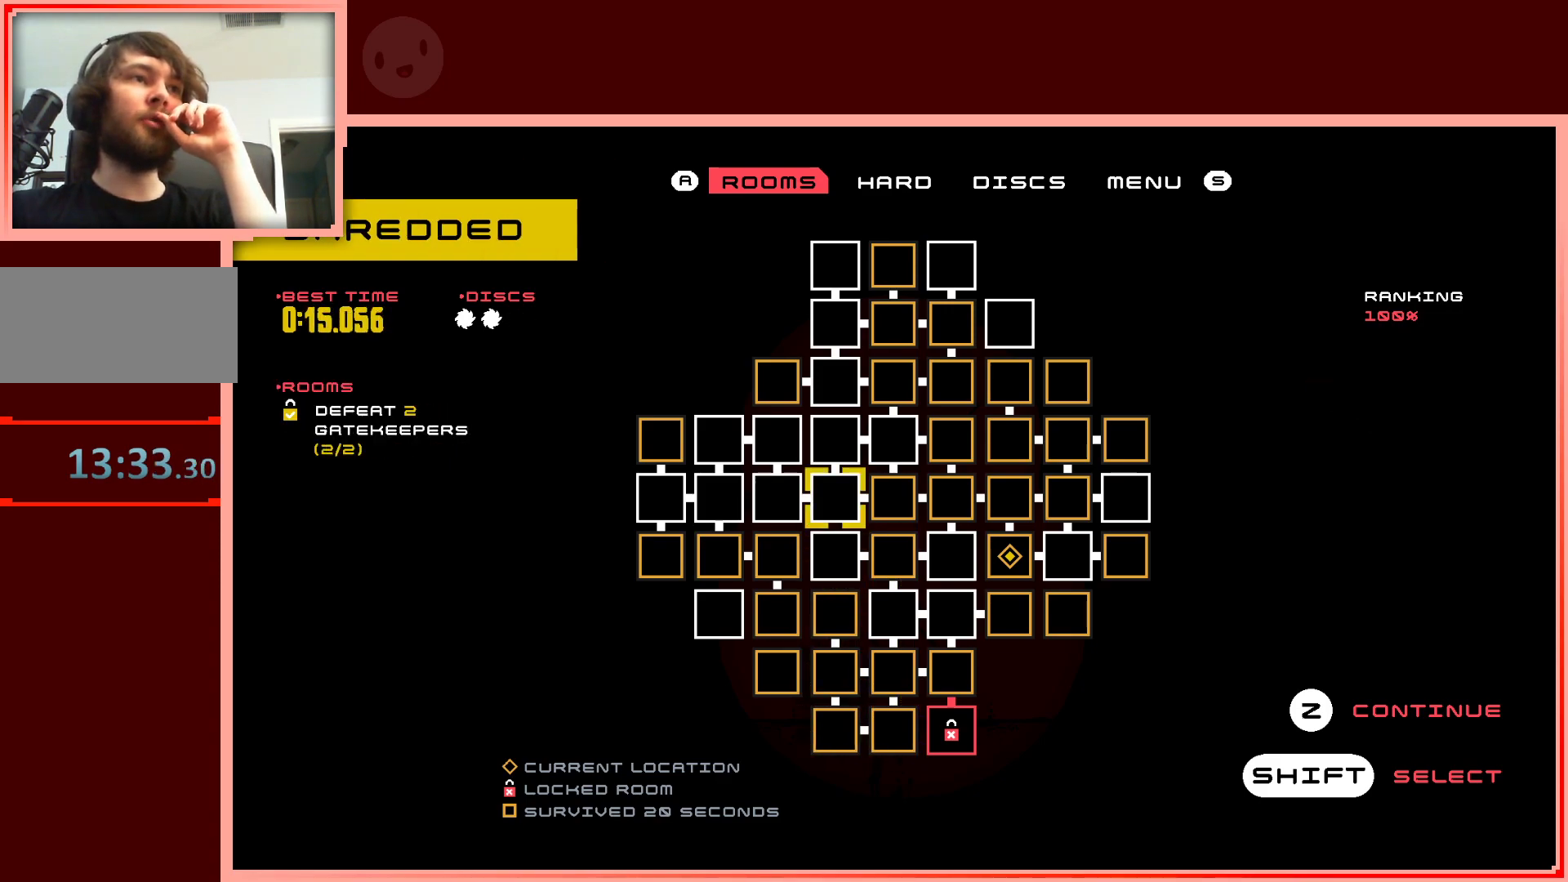
{"keys": [], "events": [[83, "up", "up"], [133, "left", "up"], [217, "up", "down"], [367, "up", "up"]]}
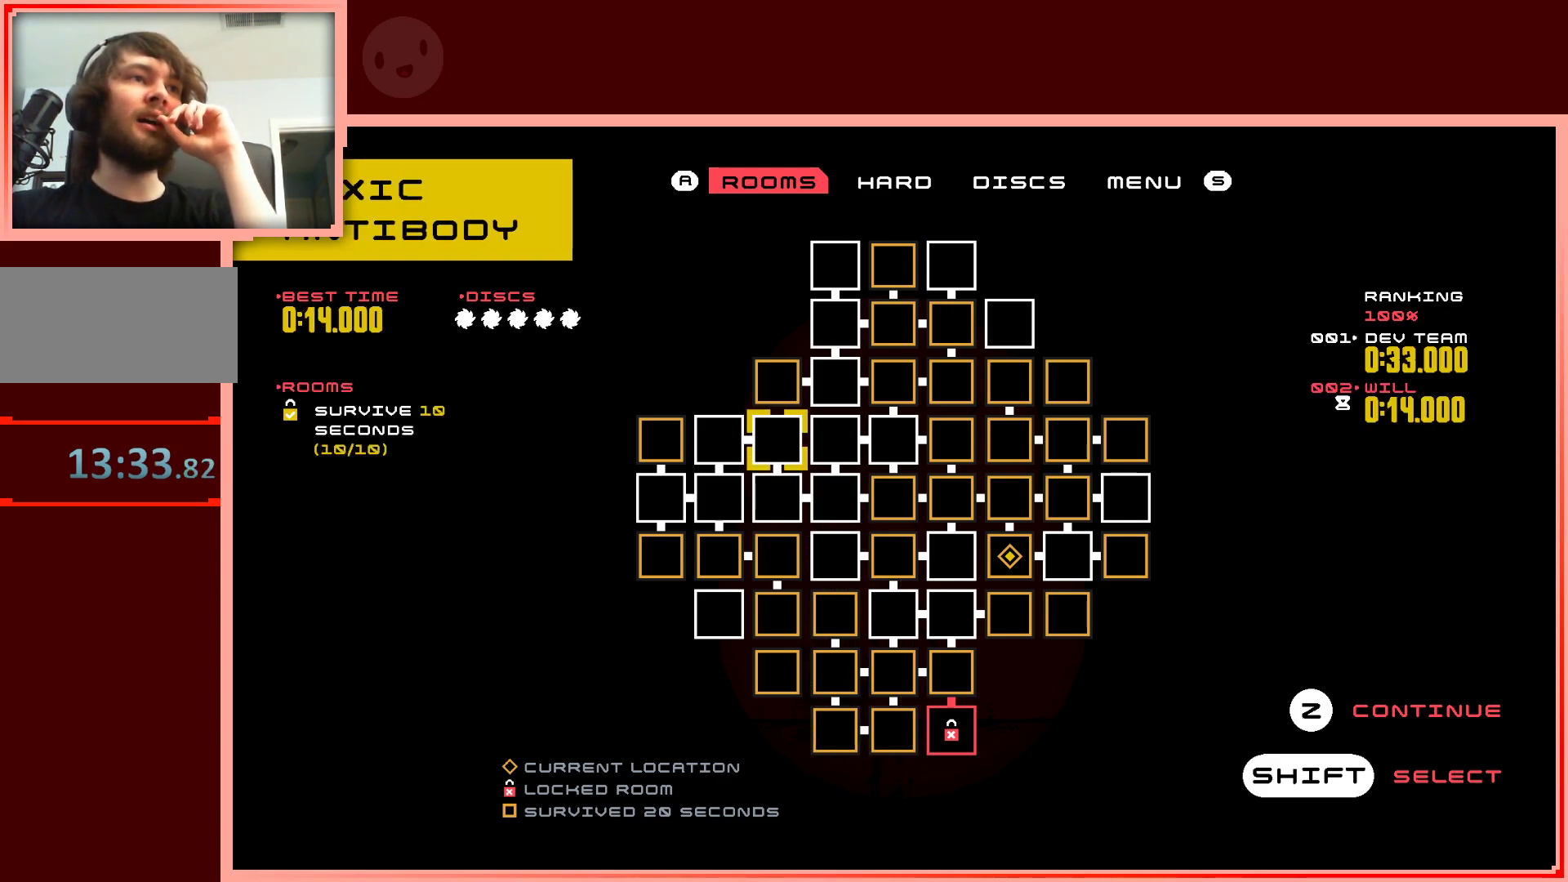
{"keys": [], "events": []}
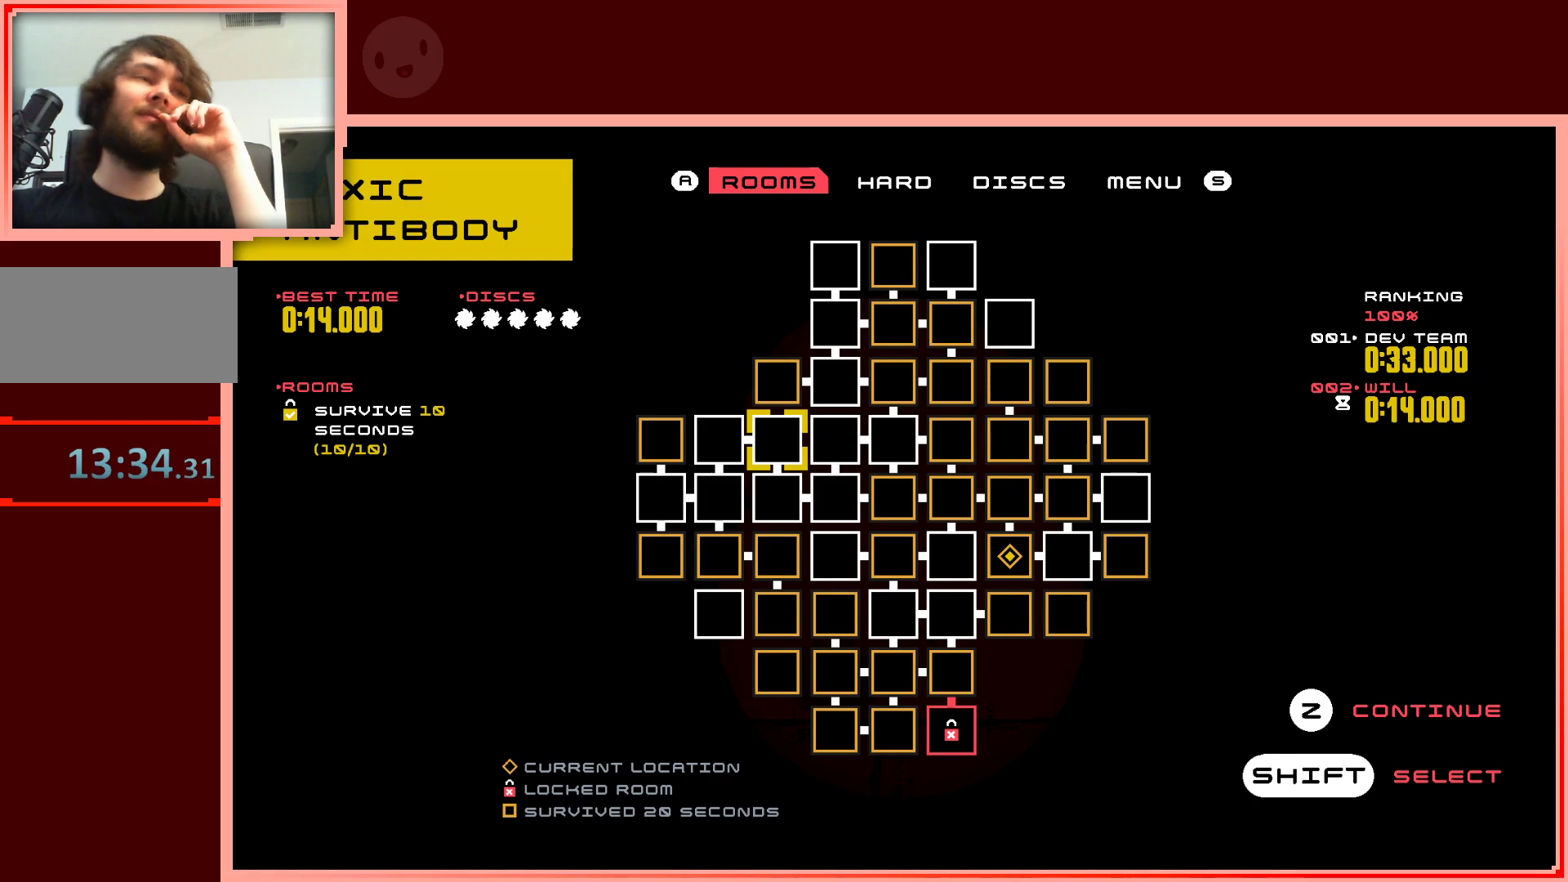
{"keys": ["down", "left"], "events": [[400, "left", "down"], [483, "down", "down"]]}
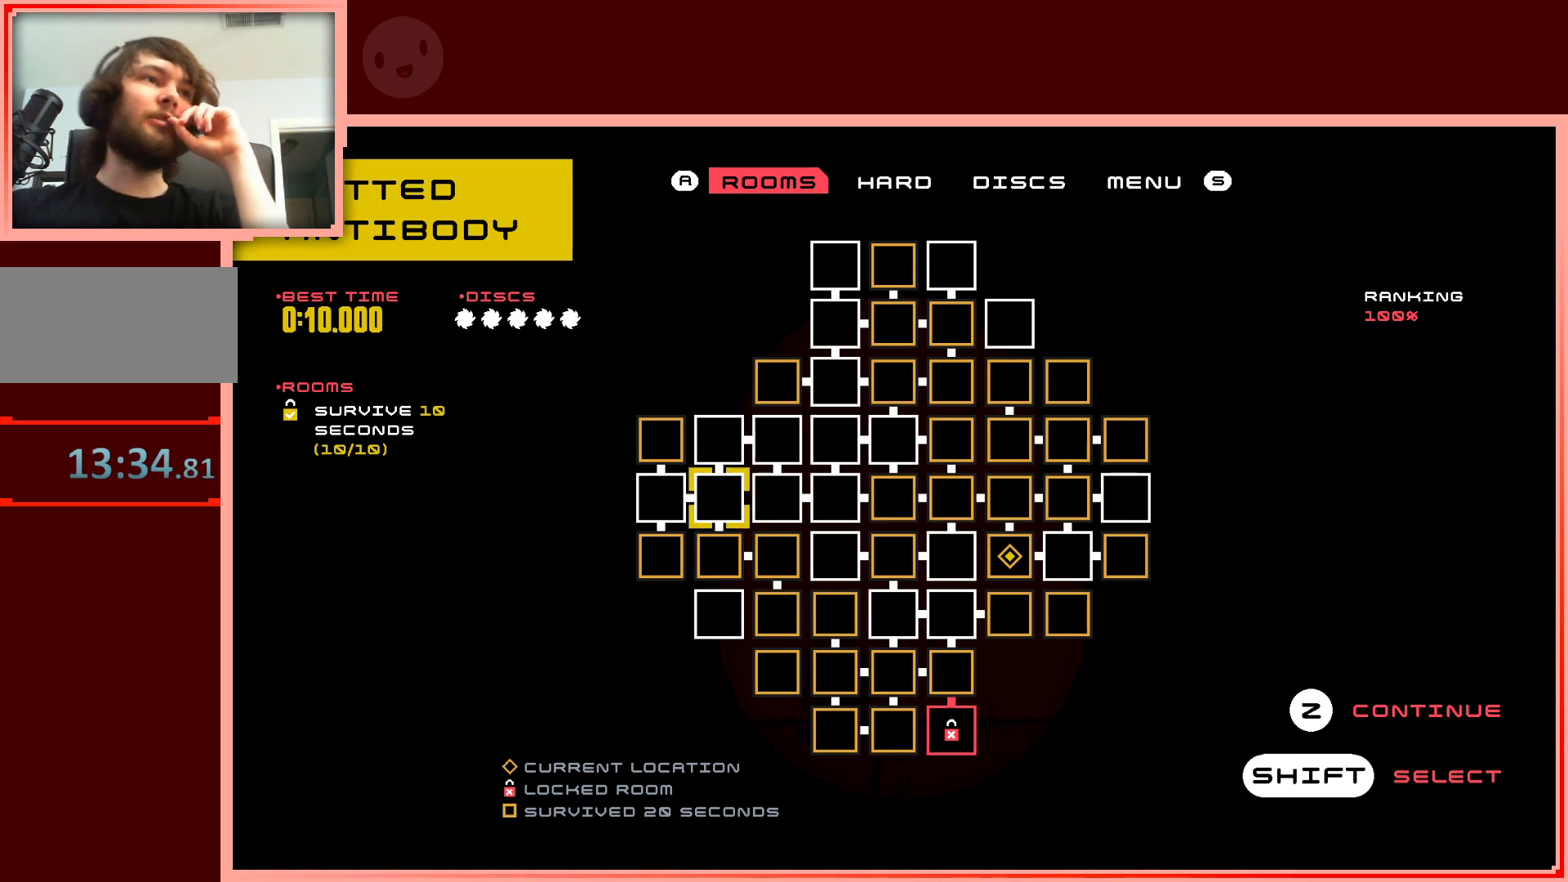
{"keys": ["up"], "events": [[33, "left", "up"], [83, "down", "up"], [467, "up", "down"]]}
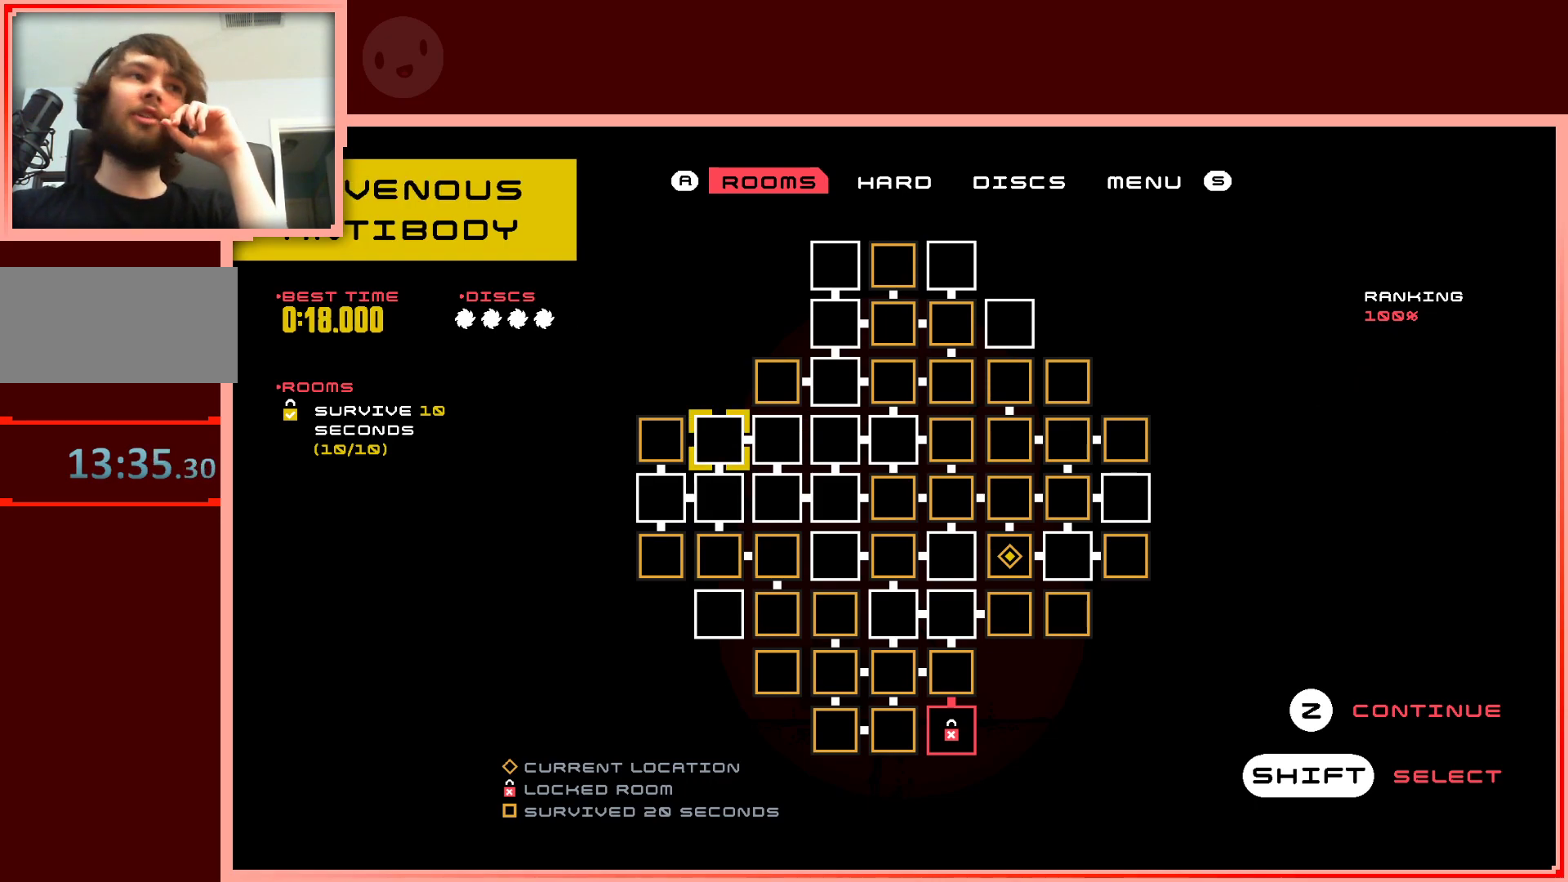
{"keys": [], "events": [[100, "up", "up"], [150, "right", "down"], [233, "right", "up"]]}
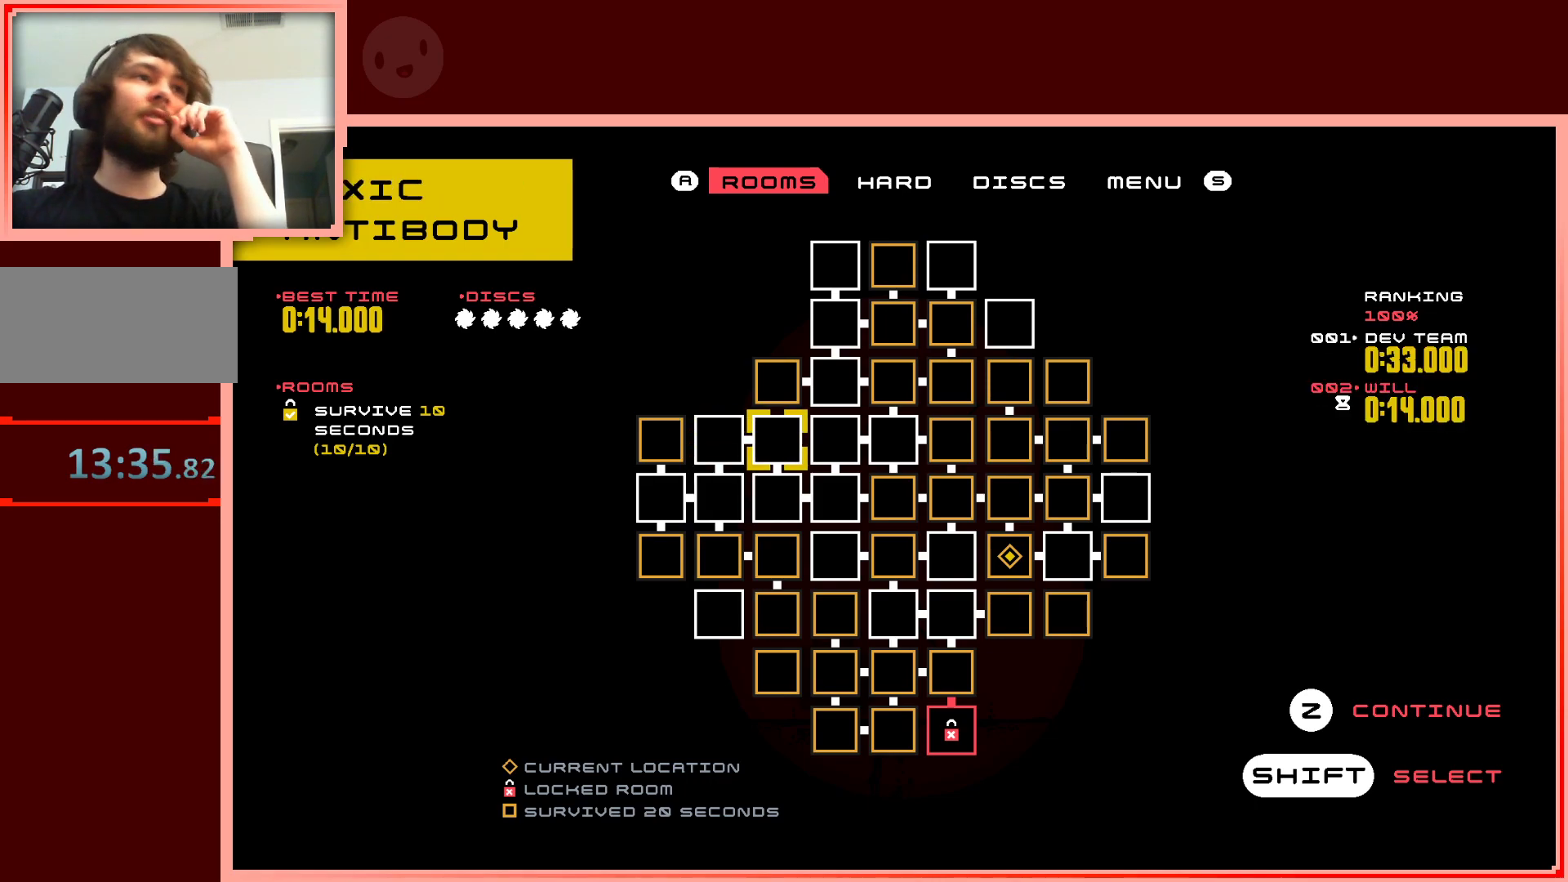
{"keys": [], "events": [[117, "left", "down"], [200, "left", "up"], [300, "down", "down"], [450, "down", "up"]]}
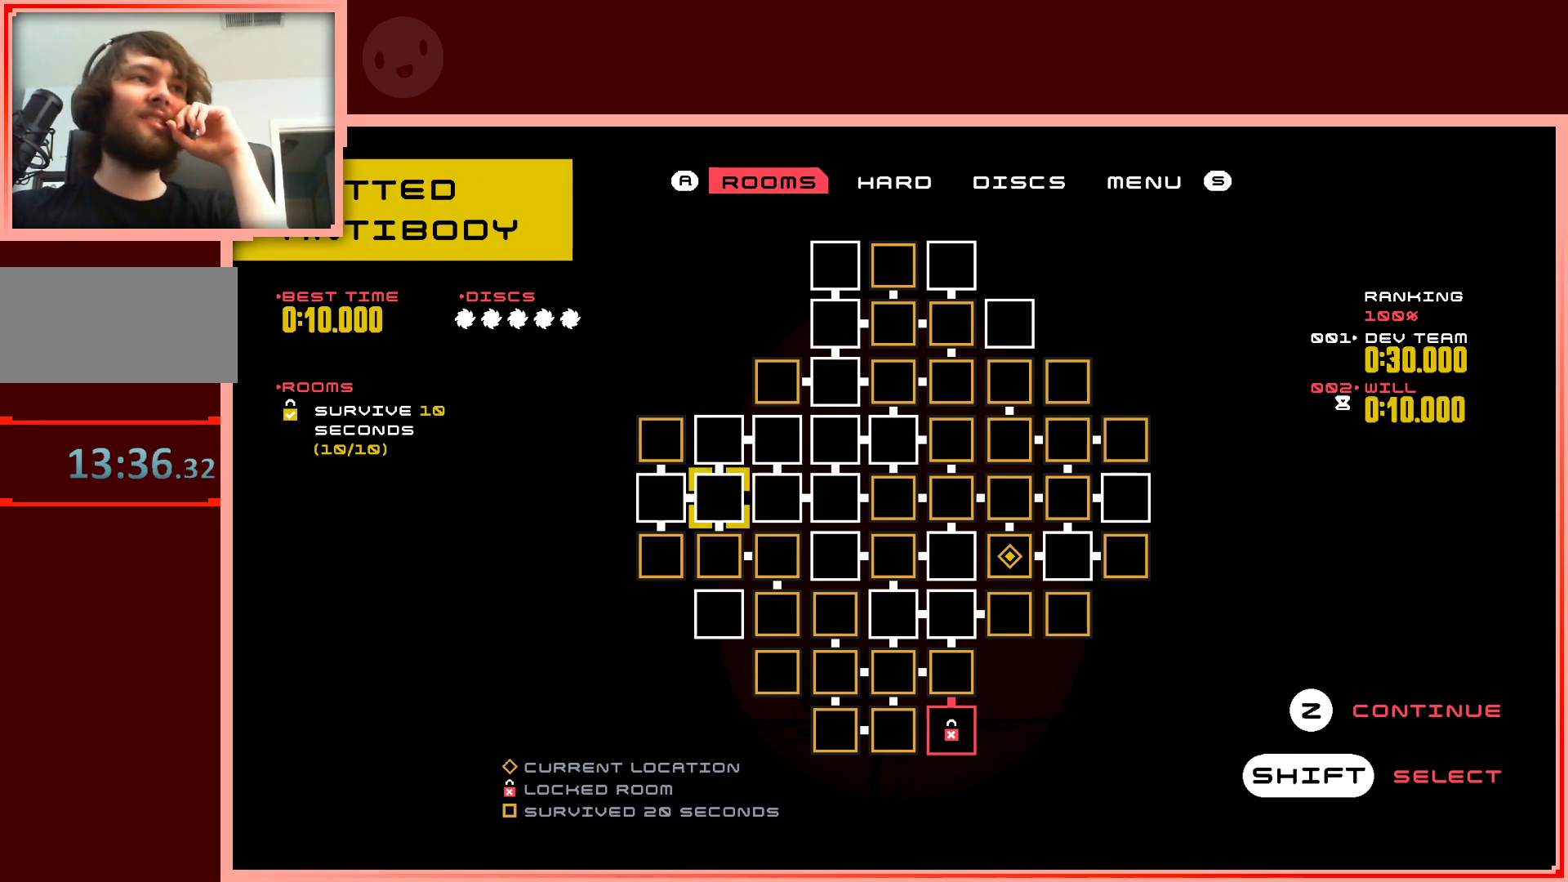
{"keys": [], "events": []}
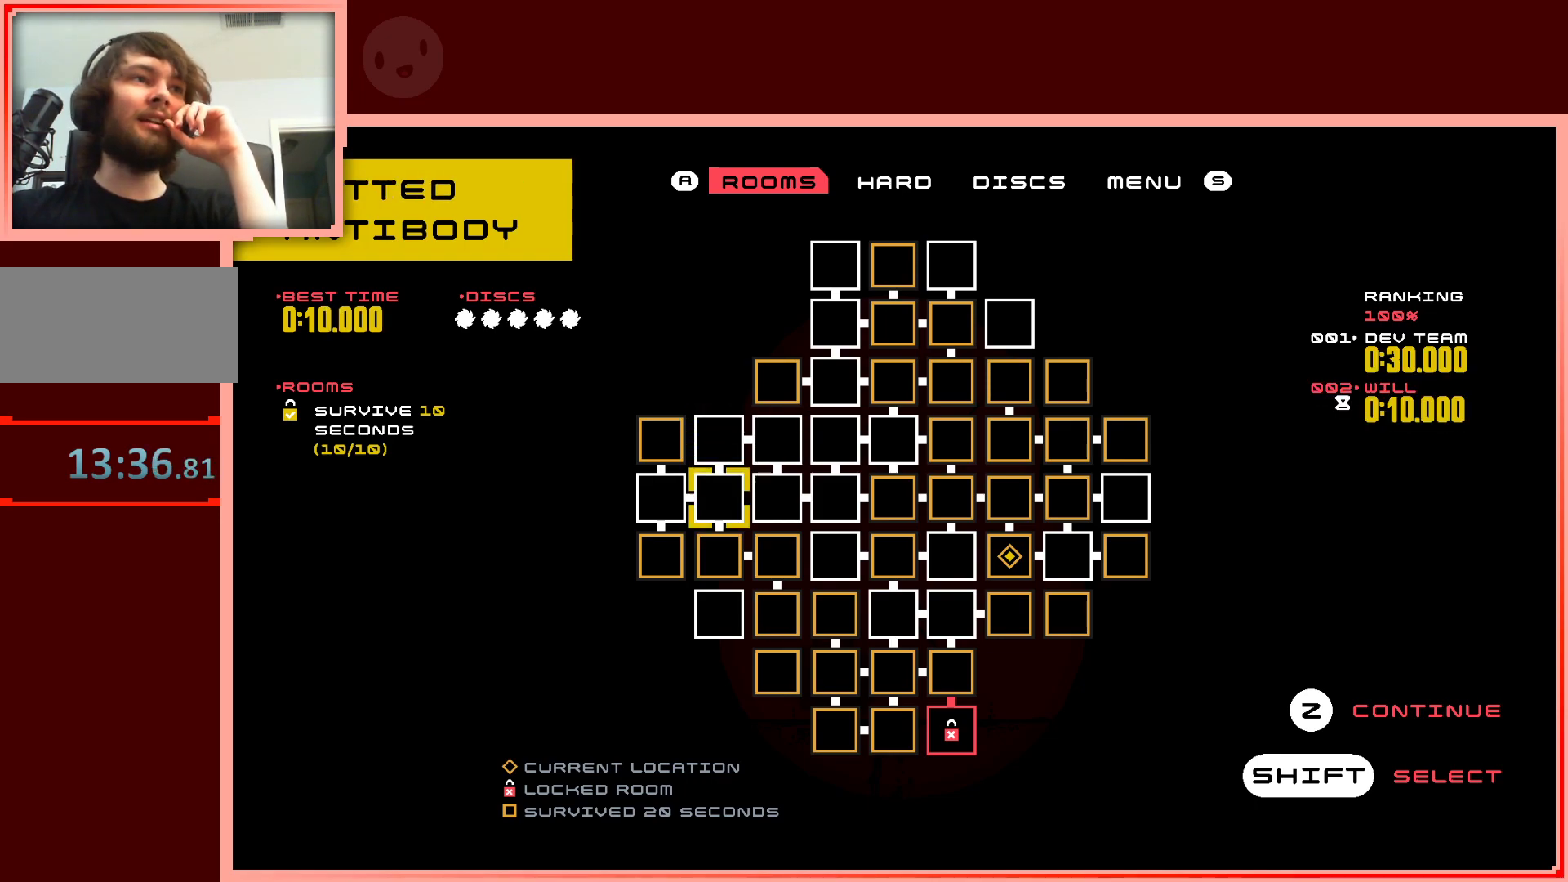
{"keys": [], "events": []}
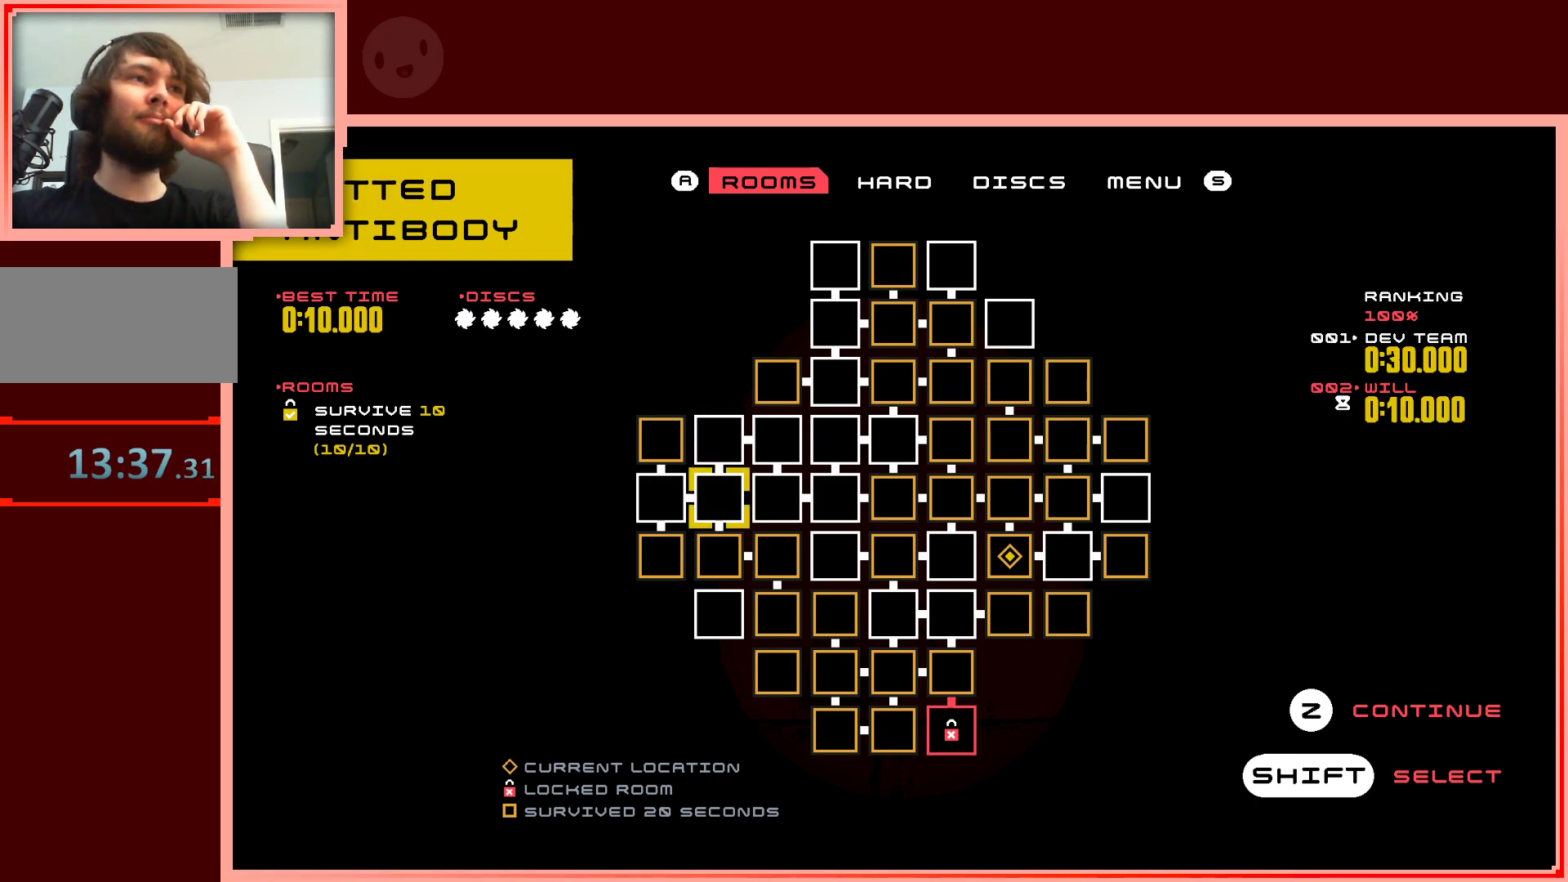
{"keys": [], "events": [[300, "right", "down"], [300, "up", "down"], [450, "up", "up"], [483, "right", "up"]]}
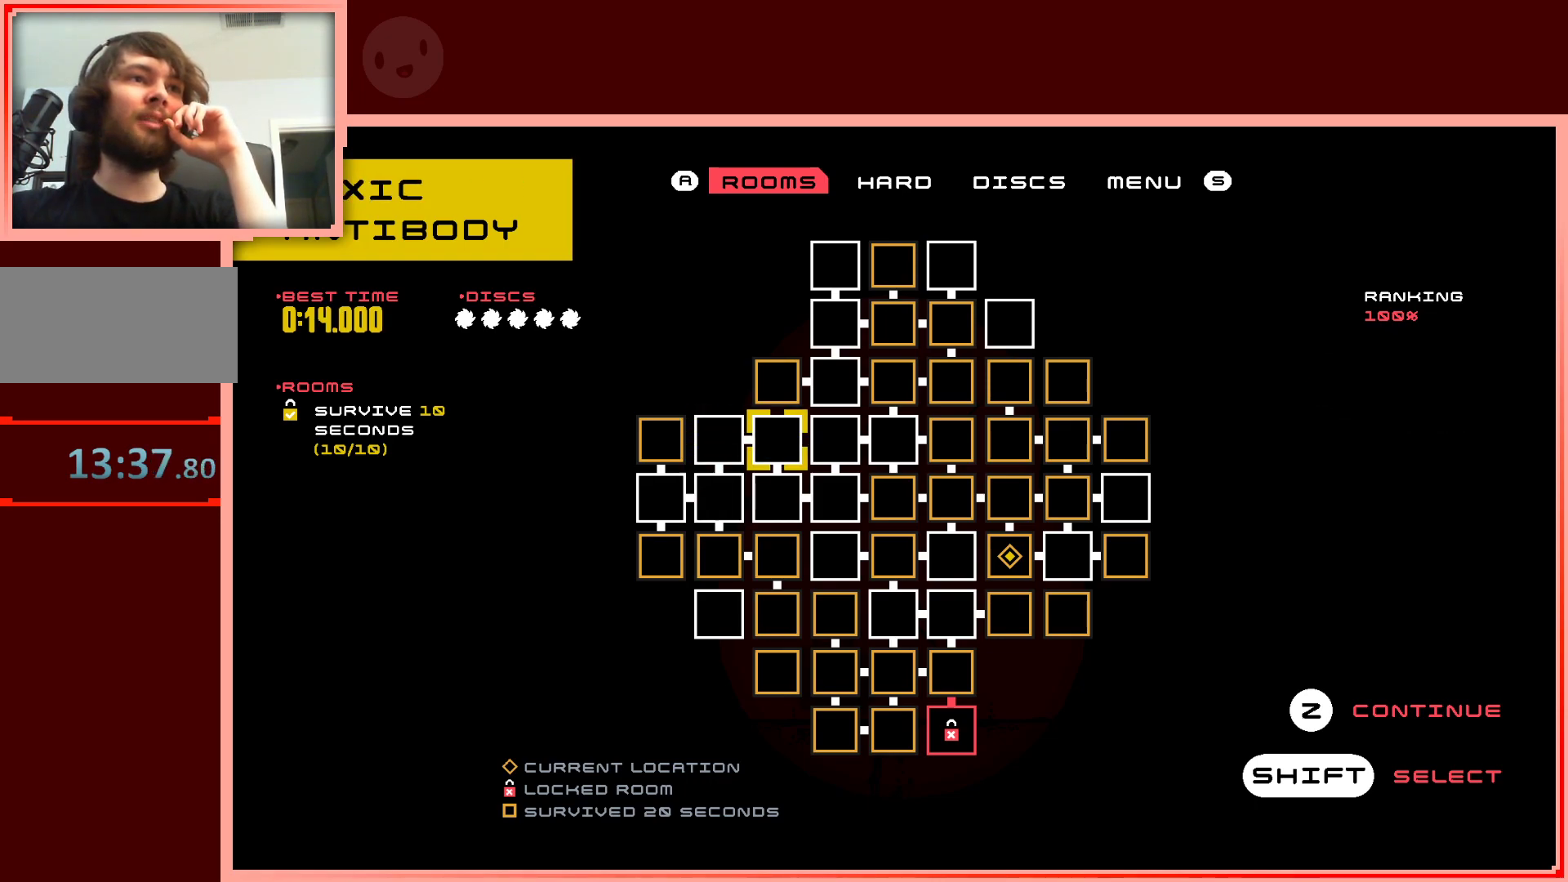
{"keys": [], "events": [[133, "right", "down"], [267, "right", "up"], [367, "right", "down"], [450, "right", "up"]]}
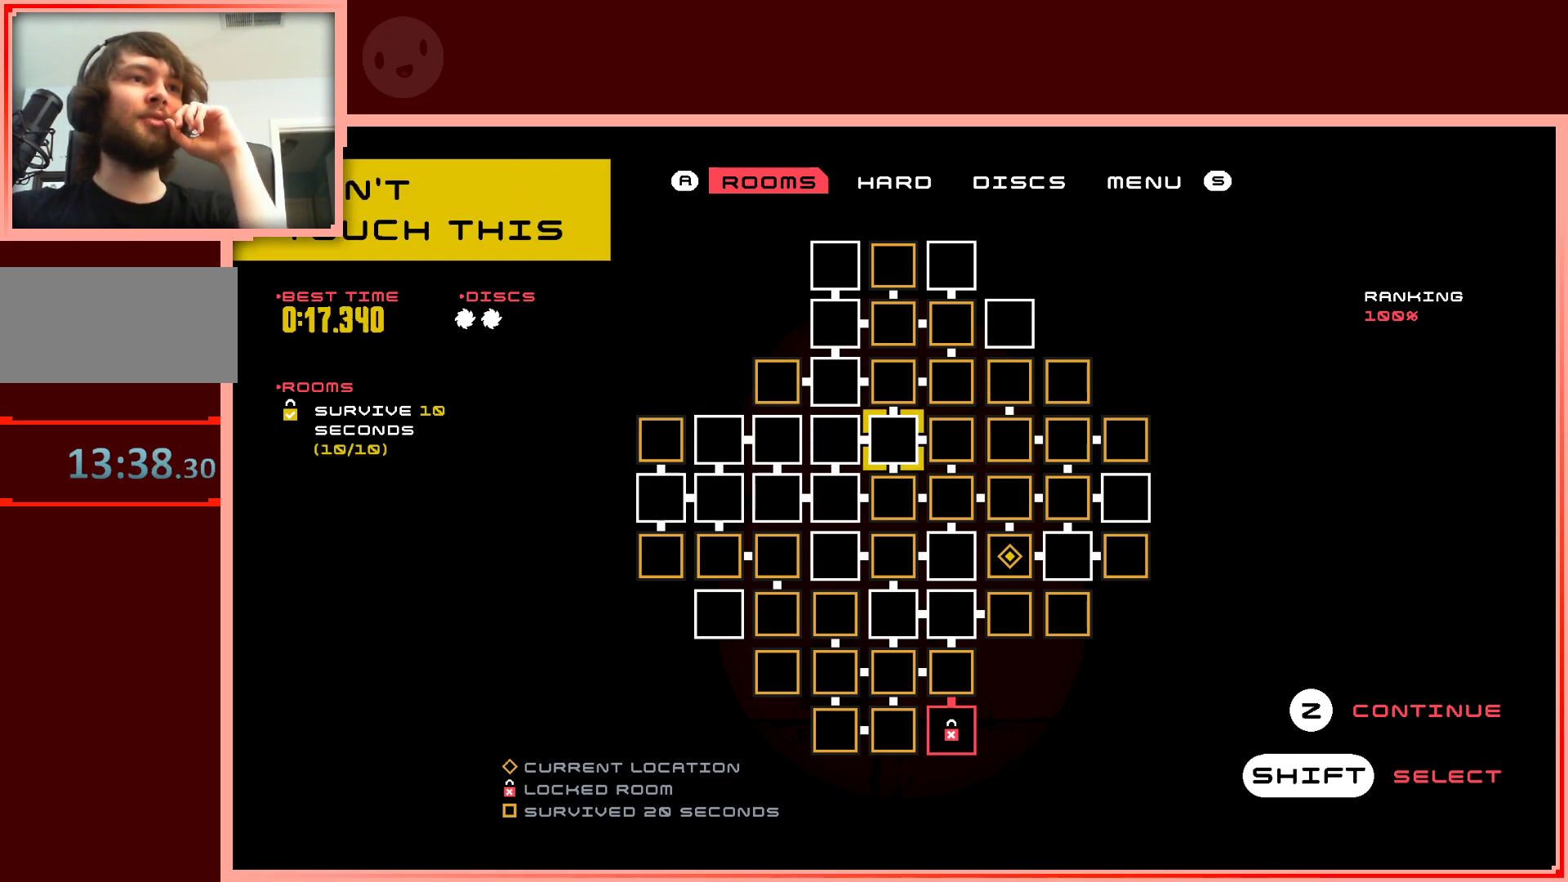
{"keys": ["down", "right"], "events": [[50, "right", "down"], [150, "right", "up"], [283, "right", "down"], [383, "right", "up"], [433, "right", "down"], [467, "down", "down"]]}
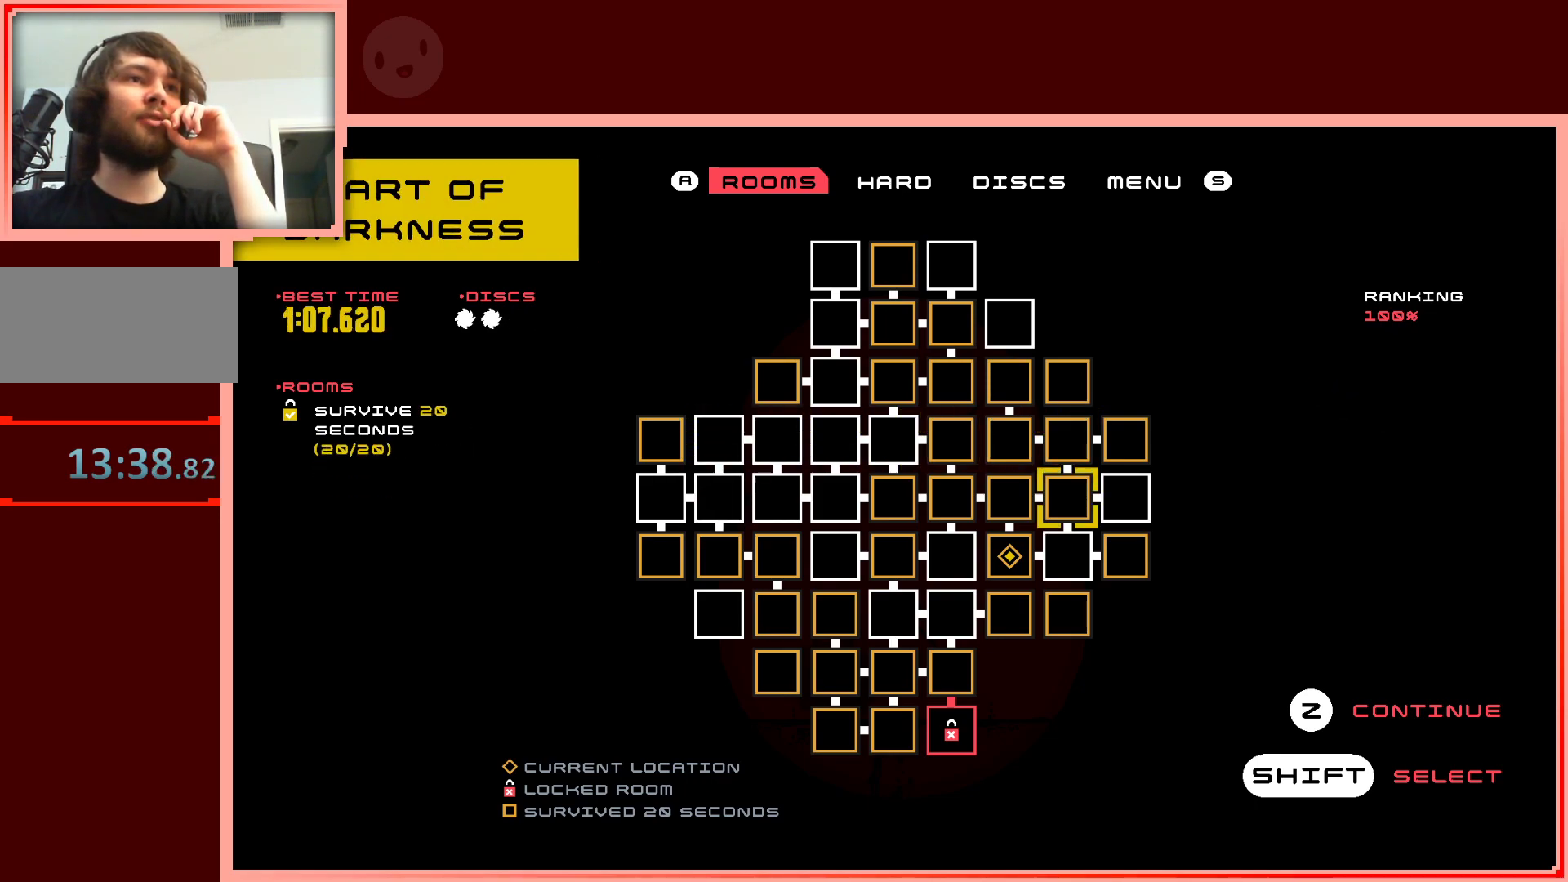
{"keys": [], "events": [[17, "right", "up"], [117, "down", "up"], [400, "left", "down"], [483, "left", "up"]]}